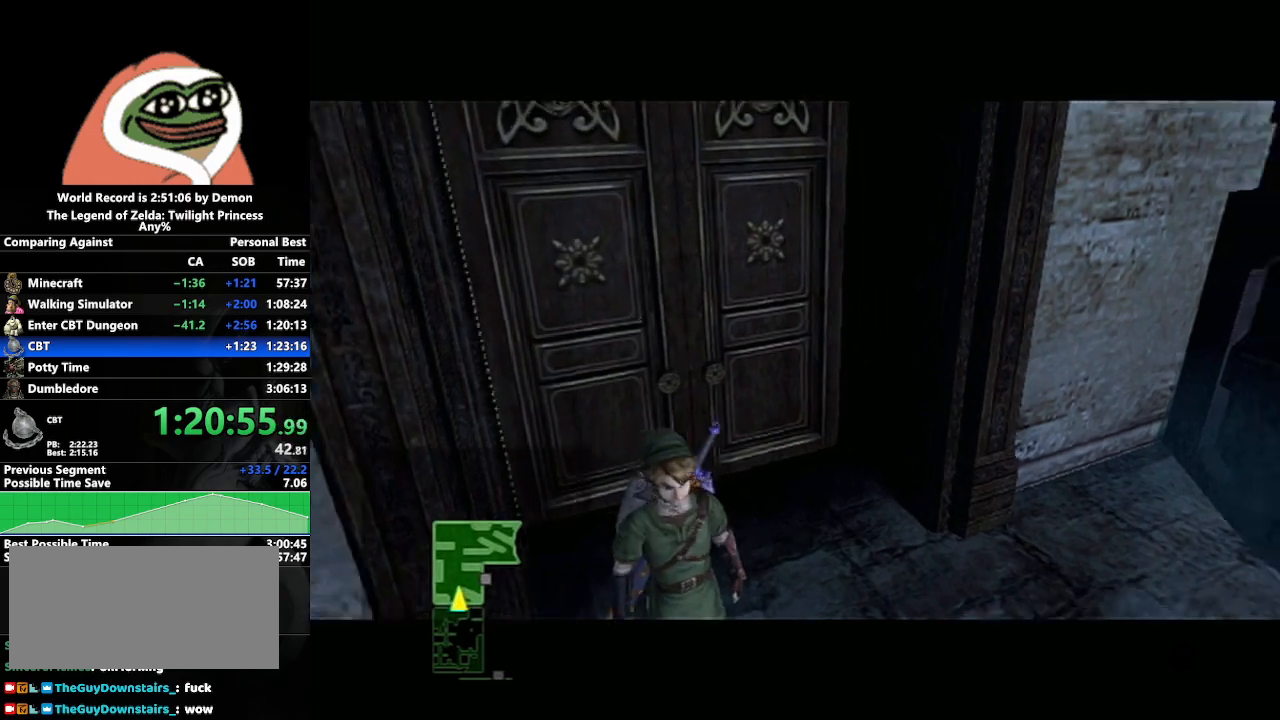
Gameplay with a controller (Nintendo layout); each line is a JSON object with the inputs held at the frame after it. "events" lists button and stick changes between this image and that frame as [ms after this image, input, new state], when the widget could be followed in between. Not read: L3 R3.
{"buttons": [], "left_stick": "left", "right_stick": "center", "events": []}
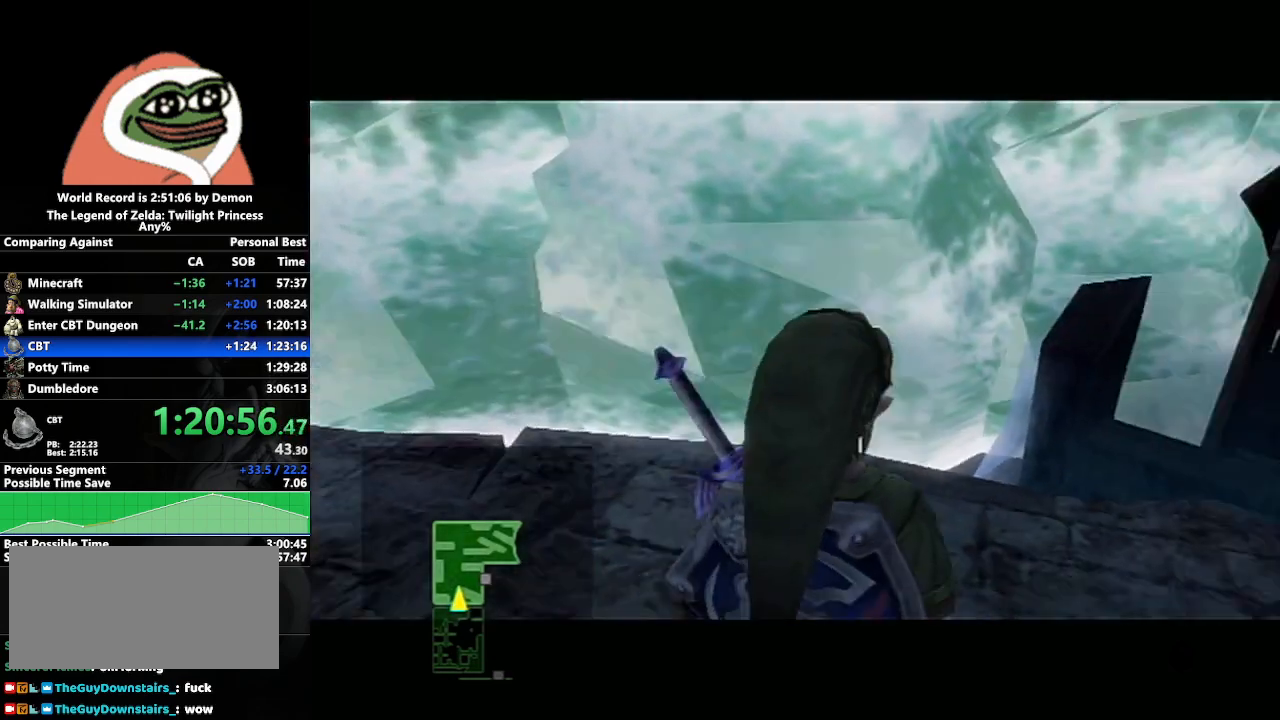
{"buttons": [], "left_stick": "left", "right_stick": "center", "events": []}
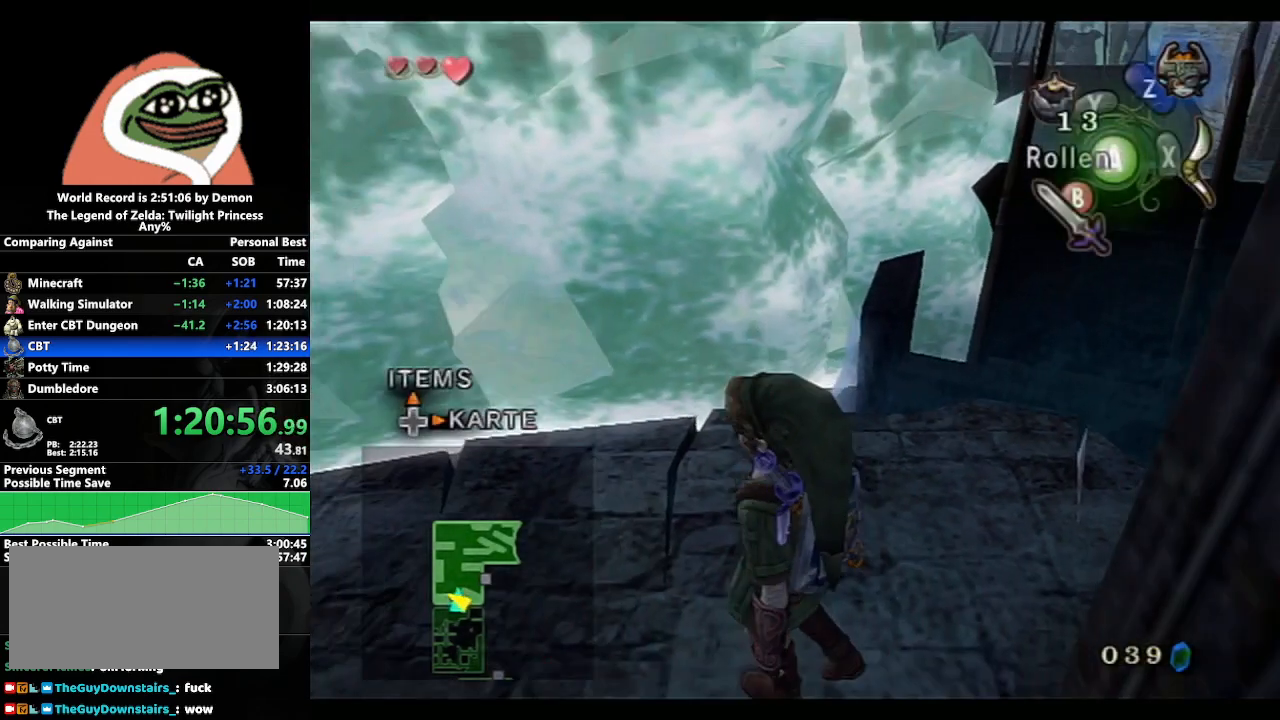
{"buttons": ["L1"], "left_stick": "right", "right_stick": "center", "events": [[133, "L1", "down"], [183, "left_stick", "center"], [383, "left_stick", "right"]]}
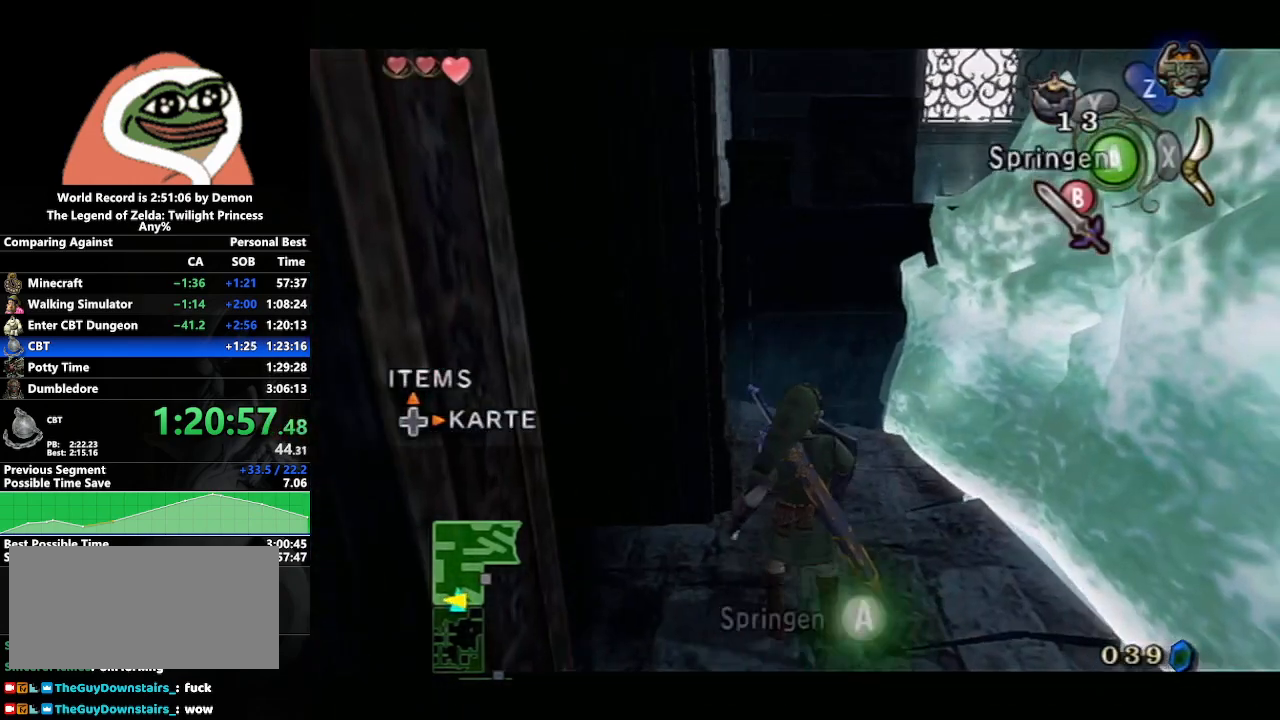
{"buttons": ["L1"], "left_stick": "right", "right_stick": "center", "events": []}
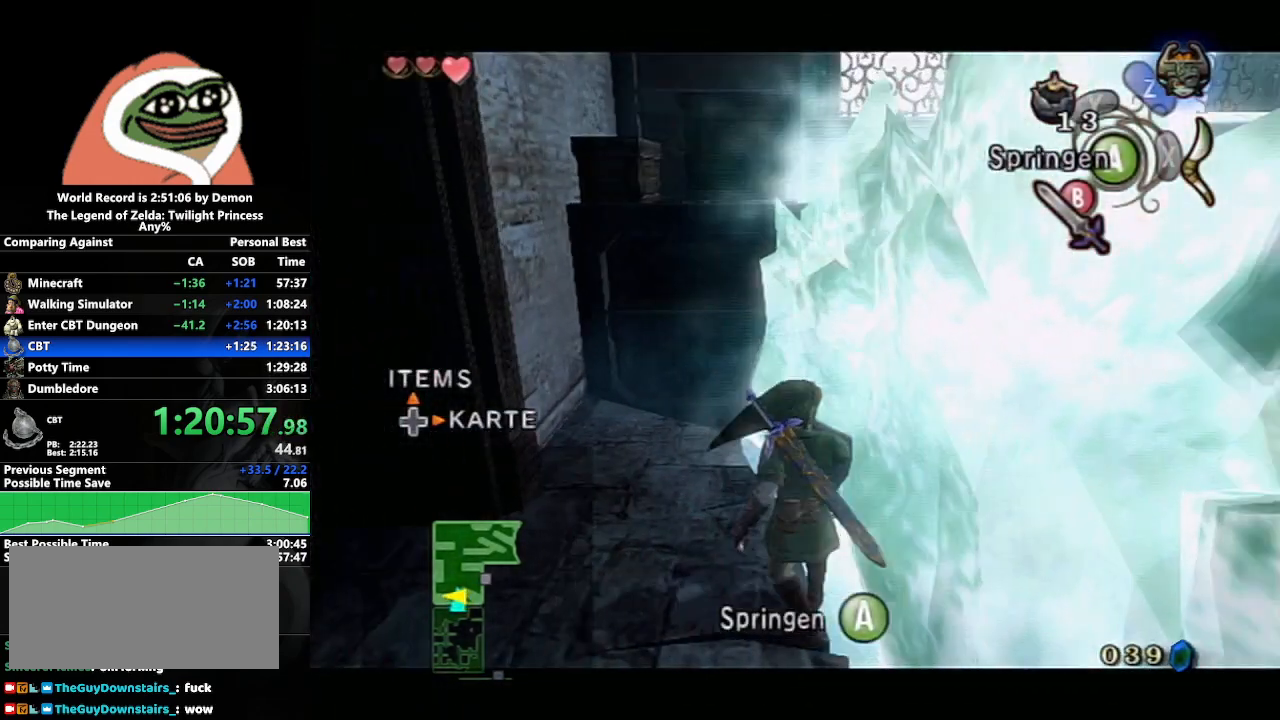
{"buttons": [], "left_stick": "center", "right_stick": "center", "events": [[33, "Z", "down"], [50, "Z", "up"], [67, "left_stick", "center"], [83, "A", "down"], [117, "L1", "up"], [167, "A", "up"], [250, "A", "down"], [317, "A", "up"], [383, "A", "down"], [450, "A", "up"]]}
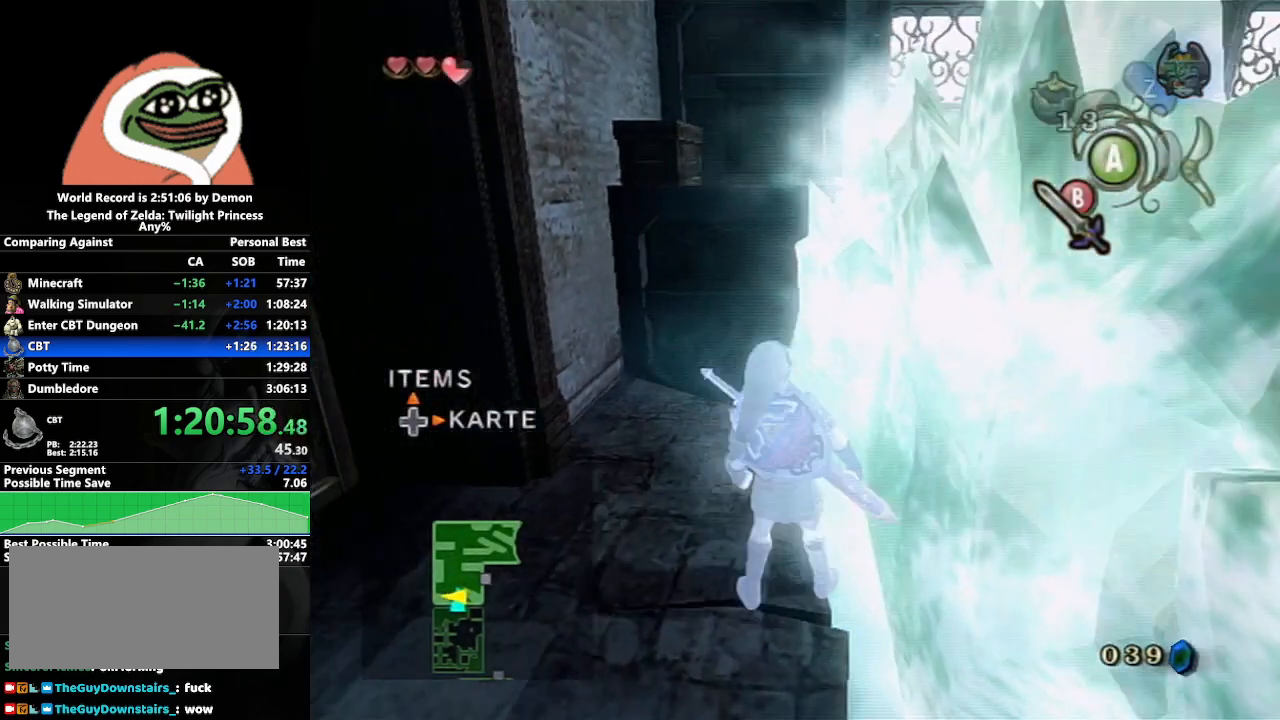
{"buttons": [], "left_stick": "center", "right_stick": "center", "events": [[17, "A", "down"], [83, "A", "up"], [183, "Z", "down"], [267, "Z", "up"]]}
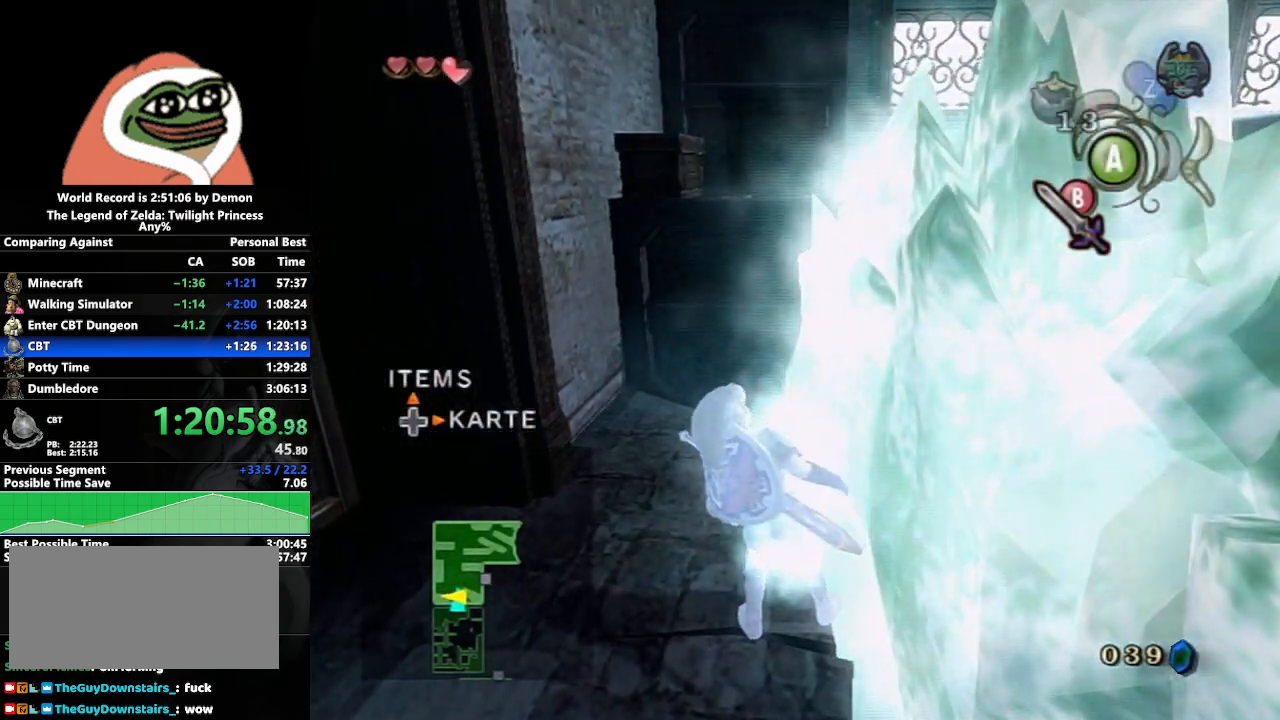
{"buttons": [], "left_stick": "right", "right_stick": "center", "events": [[17, "left_stick", "left"], [150, "left_stick", "down"], [200, "left_stick", "right"], [300, "left_stick", "up"], [350, "left_stick", "left"], [417, "left_stick", "down"], [500, "left_stick", "right"]]}
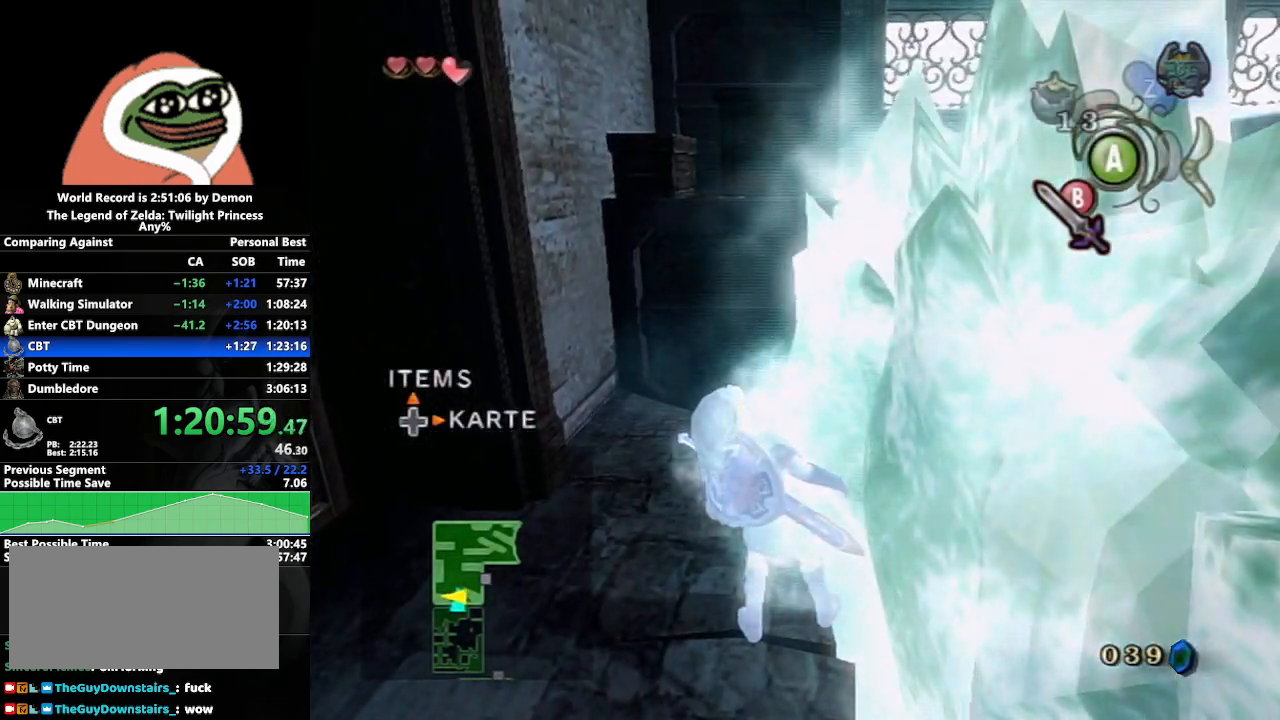
{"buttons": [], "left_stick": "down", "right_stick": "center", "events": [[67, "left_stick", "up"], [133, "left_stick", "left"], [200, "left_stick", "down"], [283, "left_stick", "right"], [367, "left_stick", "up"], [433, "left_stick", "left"], [500, "left_stick", "down"]]}
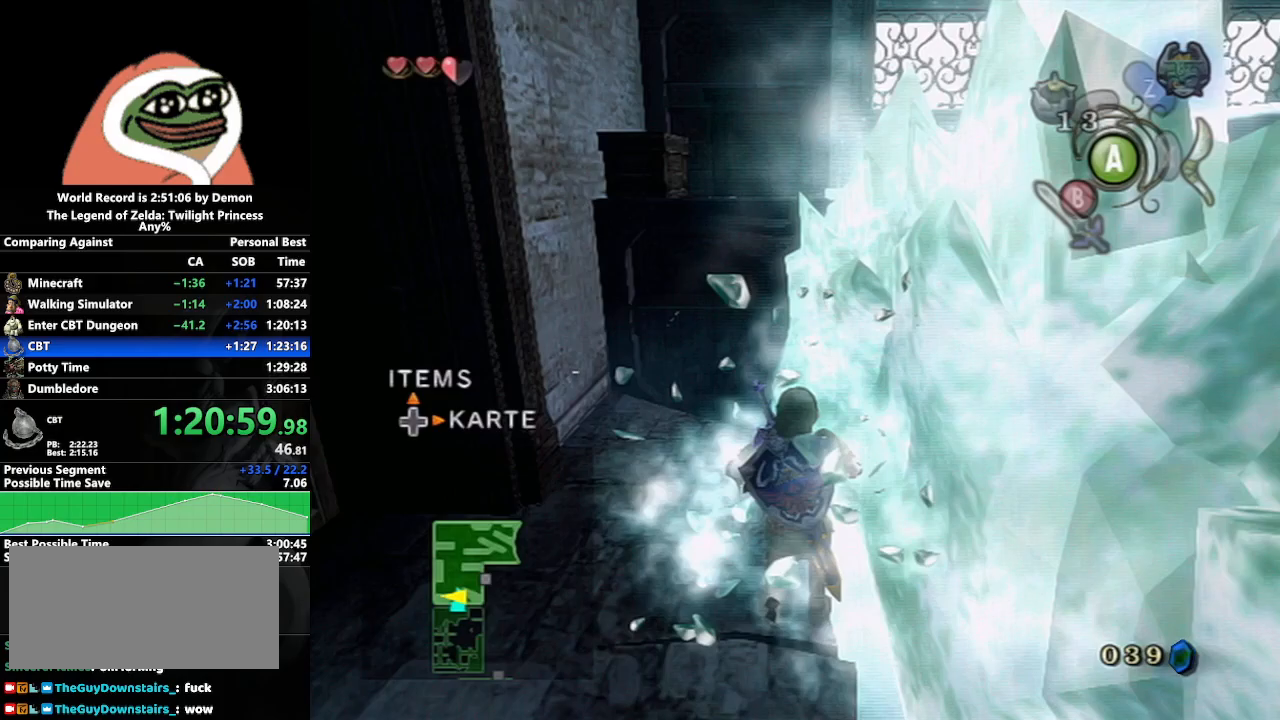
{"buttons": ["L1"], "left_stick": "center", "right_stick": "center", "events": [[83, "left_stick", "right"], [183, "left_stick", "up-left"], [283, "left_stick", "center"], [300, "L1", "down"]]}
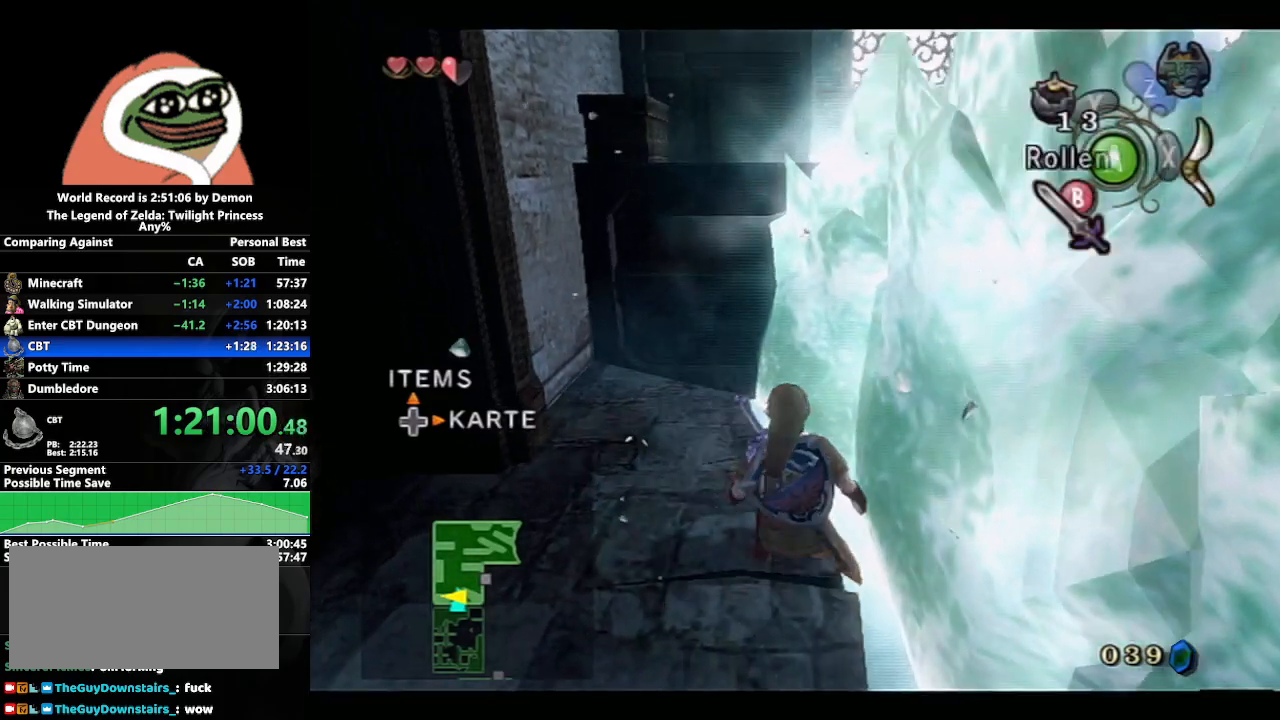
{"buttons": ["L1"], "left_stick": "center", "right_stick": "center", "events": [[133, "L1", "up"], [200, "left_stick", "up-left"], [300, "L1", "down"], [333, "left_stick", "center"]]}
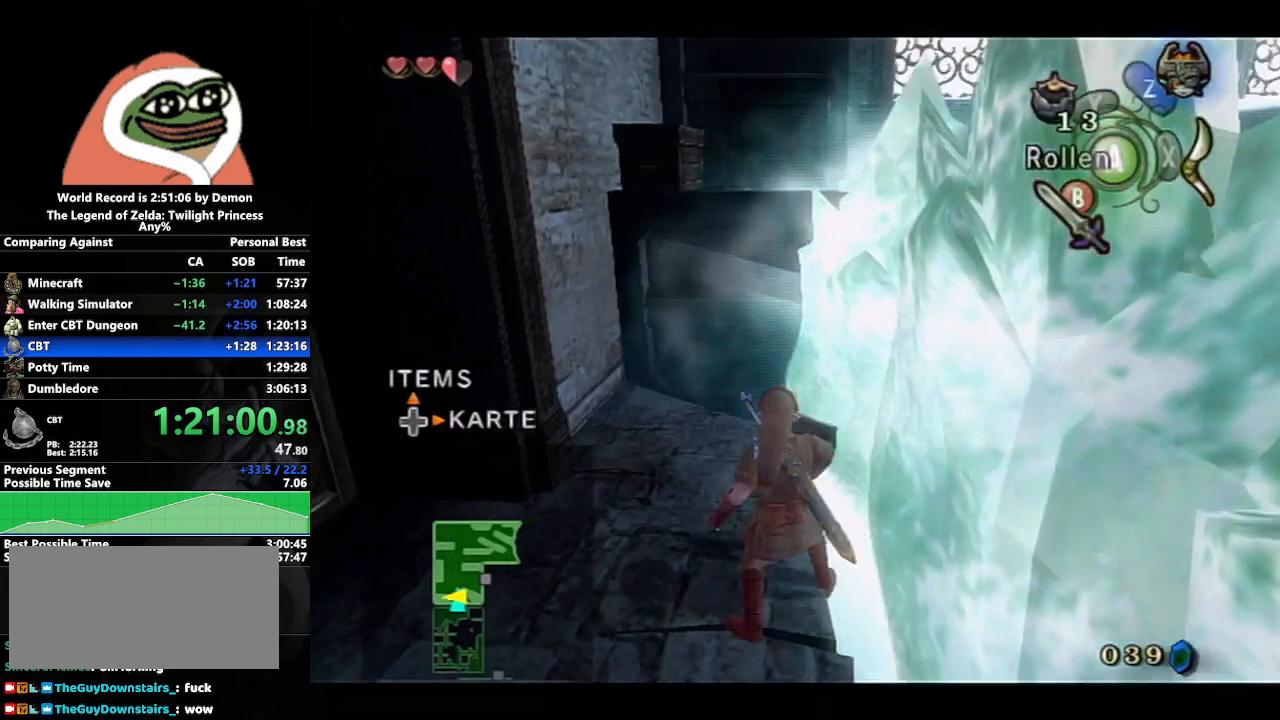
{"buttons": [], "left_stick": "center", "right_stick": "center", "events": [[33, "left_stick", "up-right"], [200, "left_stick", "center"], [217, "Z", "down"], [333, "Z", "up"], [350, "A", "down"], [350, "L1", "up"], [433, "A", "up"]]}
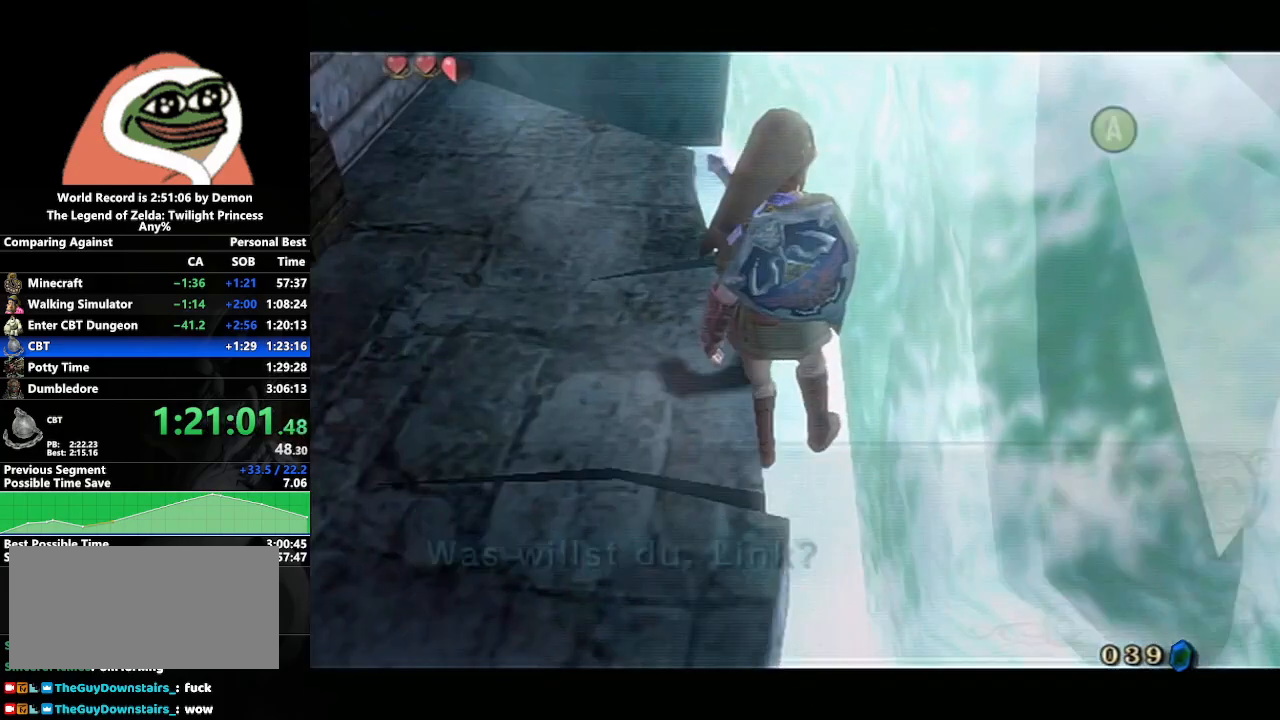
{"buttons": [], "left_stick": "center", "right_stick": "center", "events": [[17, "A", "down"], [67, "A", "up"], [167, "A", "down"], [217, "A", "up"], [300, "A", "down"], [350, "A", "up"], [450, "A", "down"], [500, "A", "up"]]}
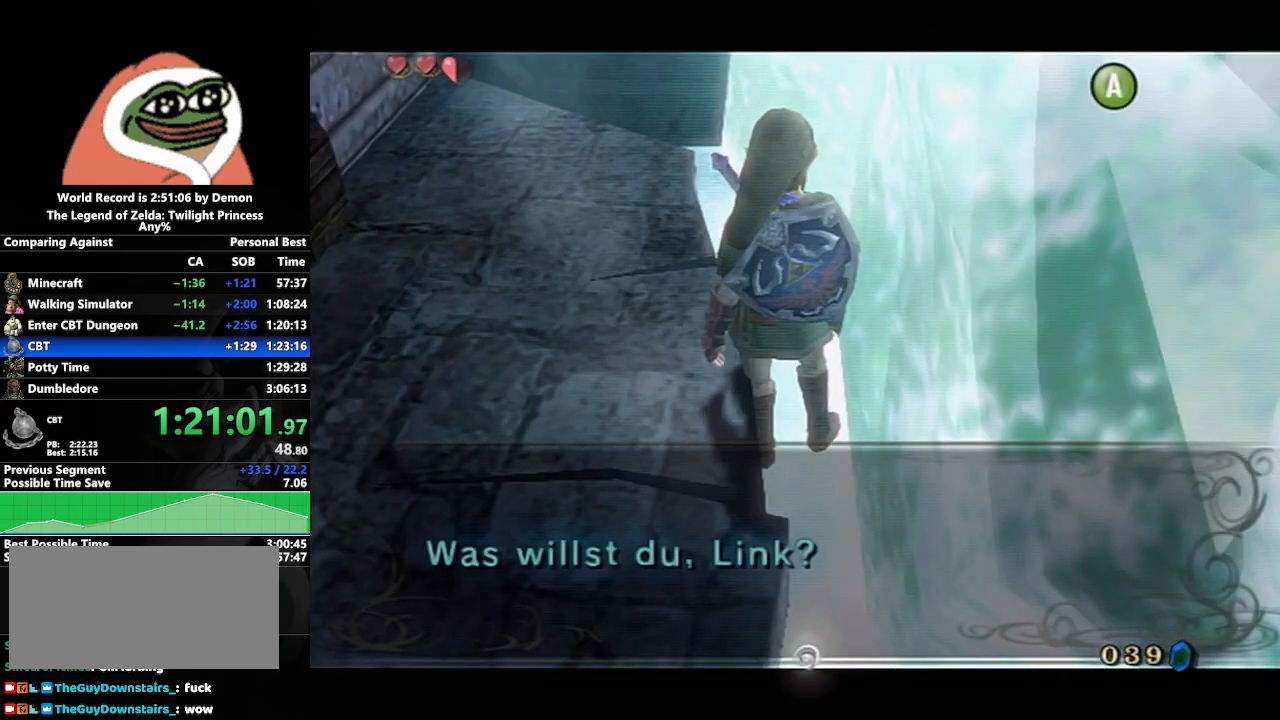
{"buttons": [], "left_stick": "center", "right_stick": "center", "events": [[67, "A", "down"], [133, "A", "up"]]}
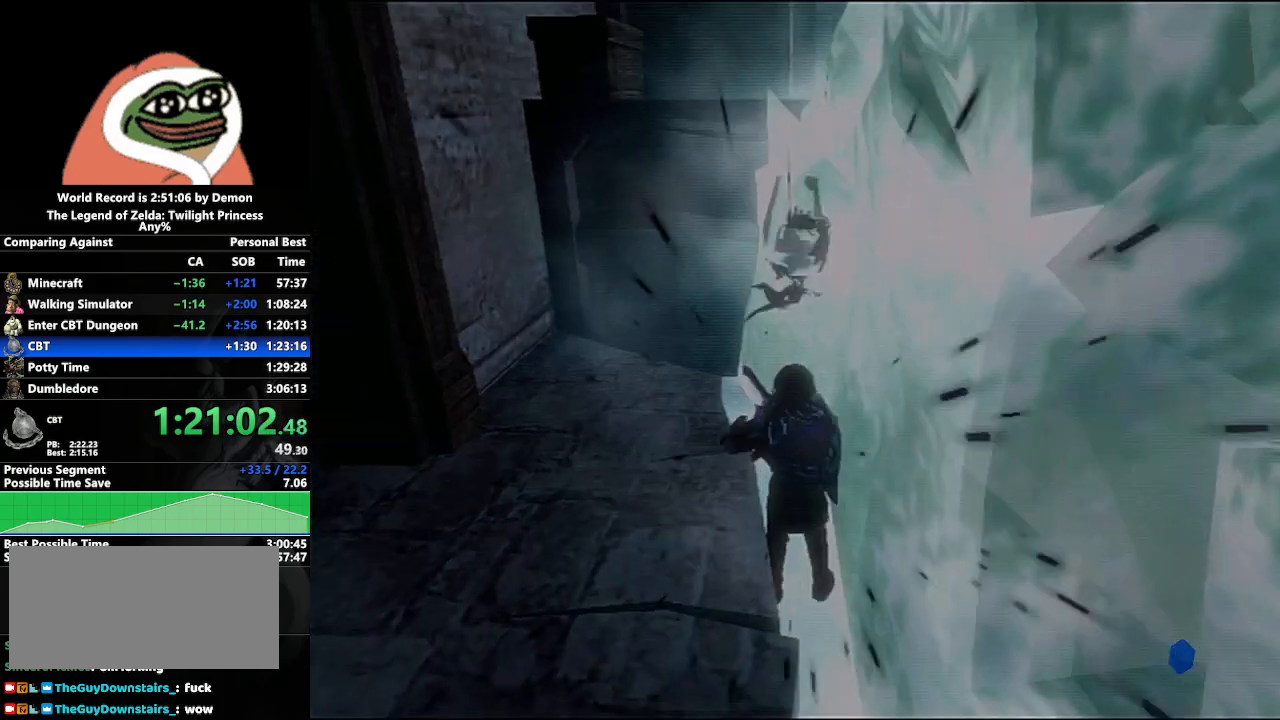
{"buttons": [], "left_stick": "left", "right_stick": "center", "events": [[500, "left_stick", "left"]]}
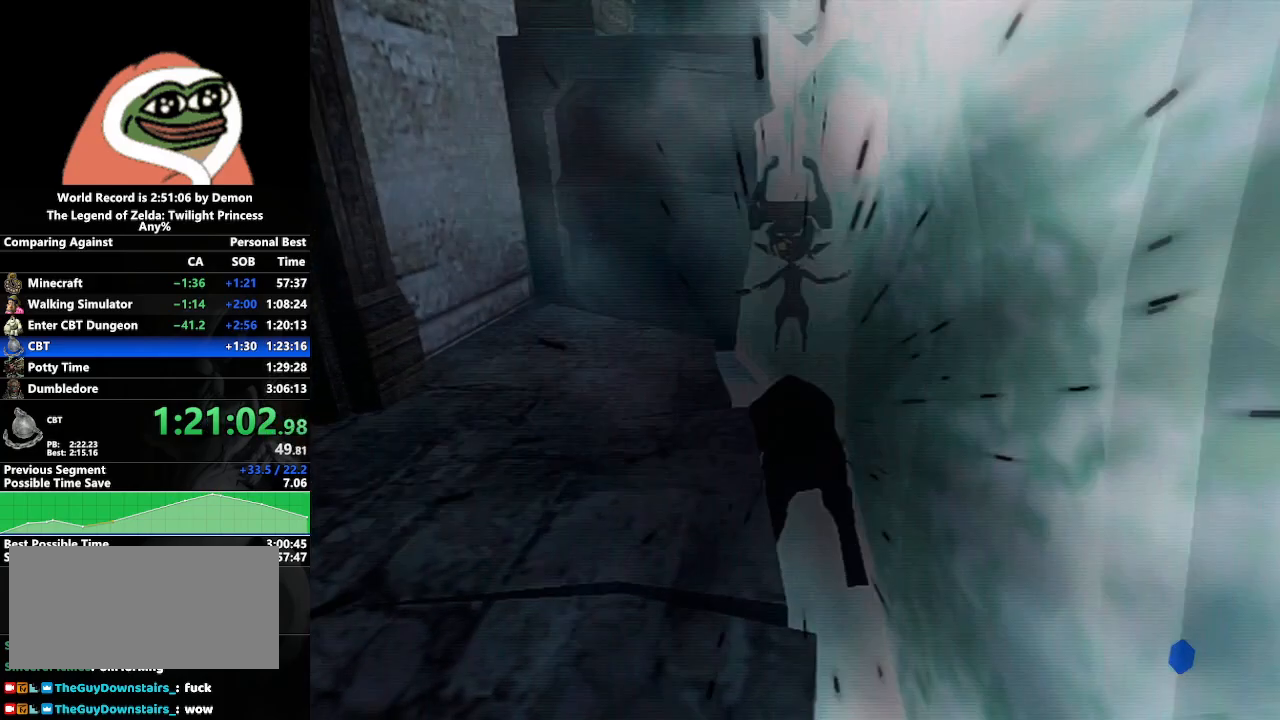
{"buttons": [], "left_stick": "center", "right_stick": "center", "events": [[67, "left_stick", "center"], [200, "left_stick", "left"], [267, "left_stick", "center"], [400, "left_stick", "left"], [500, "left_stick", "center"]]}
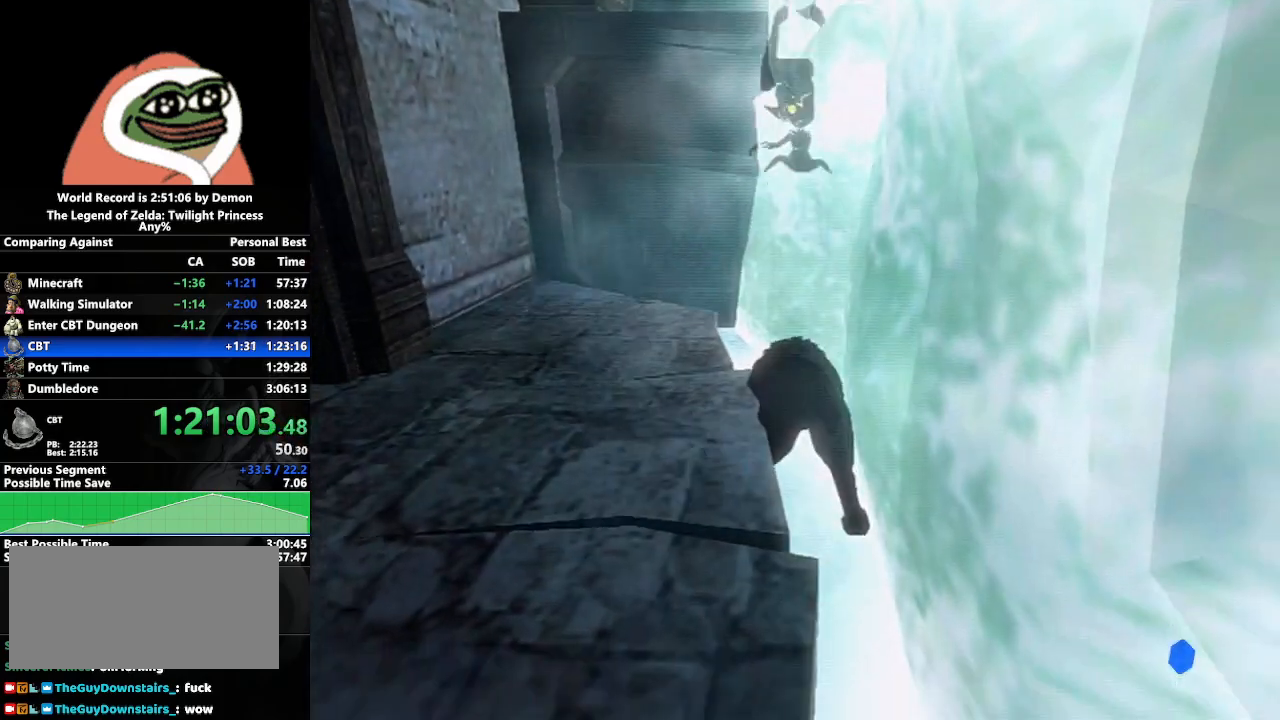
{"buttons": [], "left_stick": "center", "right_stick": "center", "events": [[117, "left_stick", "left"], [217, "left_stick", "center"], [333, "left_stick", "down-left"], [450, "left_stick", "center"]]}
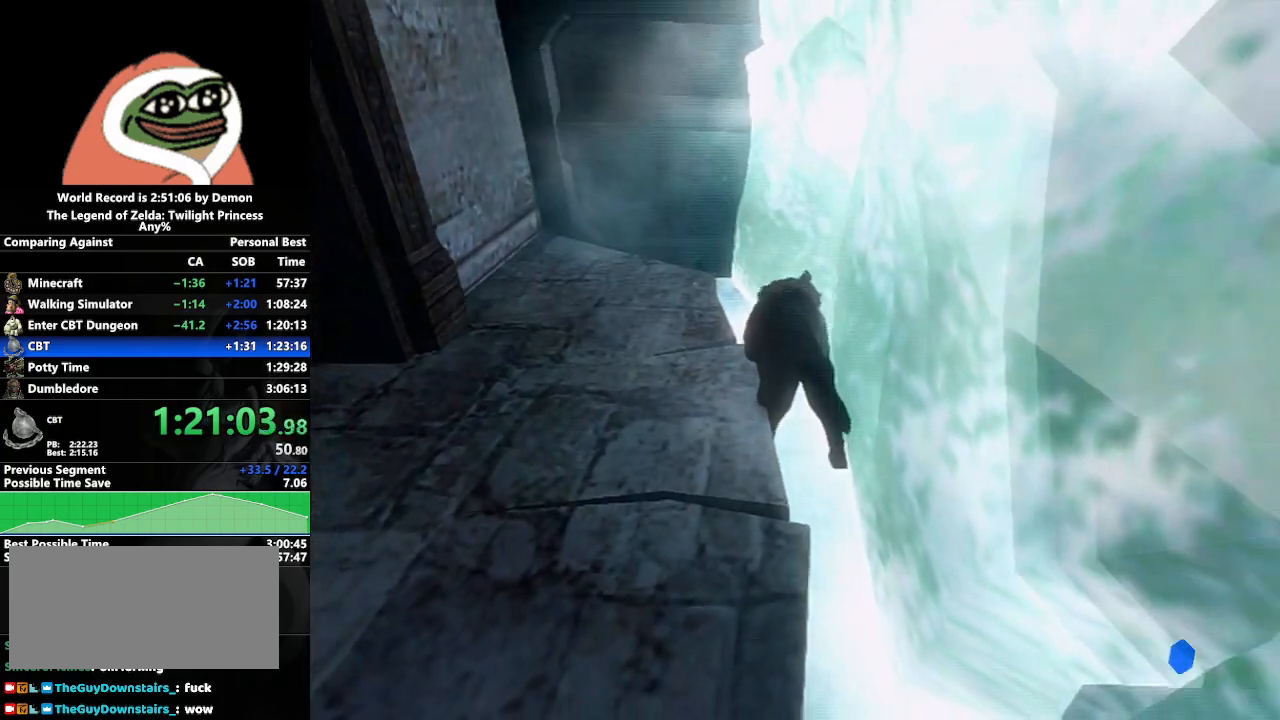
{"buttons": [], "left_stick": "down-left", "right_stick": "center", "events": [[50, "left_stick", "down-left"], [150, "left_stick", "center"], [267, "left_stick", "down-left"], [350, "left_stick", "center"], [483, "left_stick", "down-left"]]}
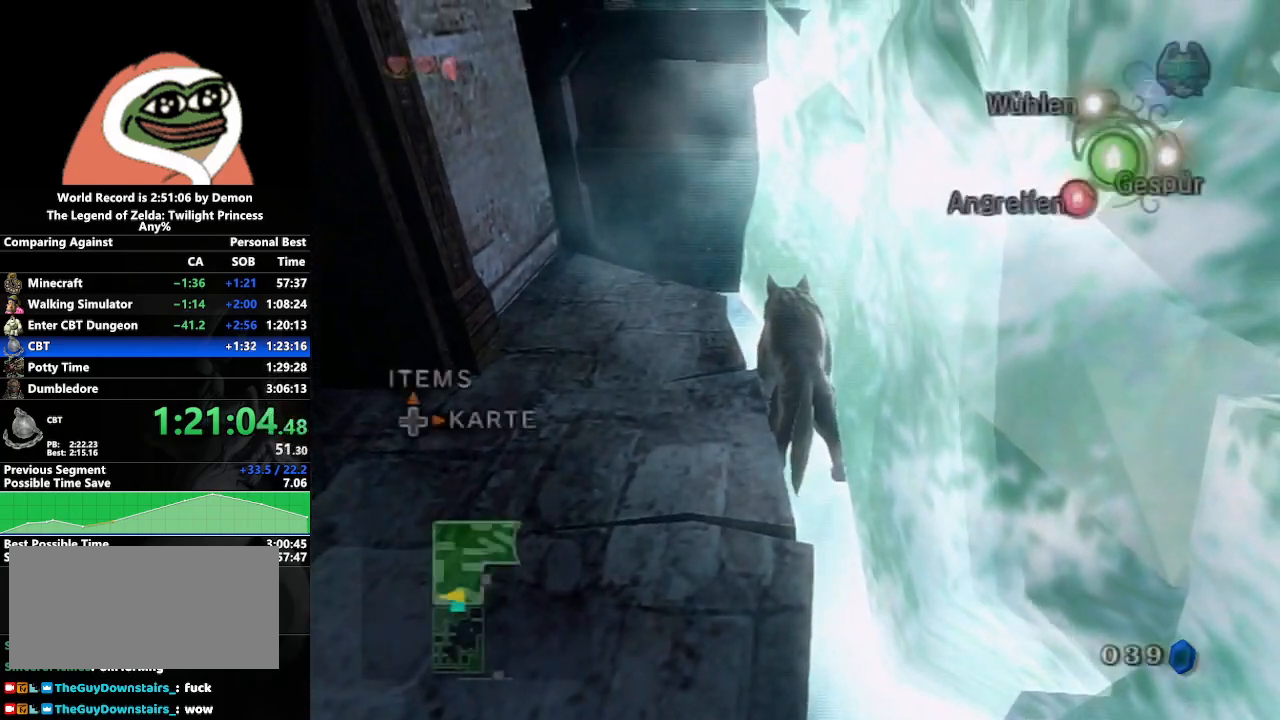
{"buttons": [], "left_stick": "down-left", "right_stick": "center", "events": [[67, "left_stick", "center"], [217, "left_stick", "down-left"], [333, "left_stick", "center"], [483, "left_stick", "down-left"]]}
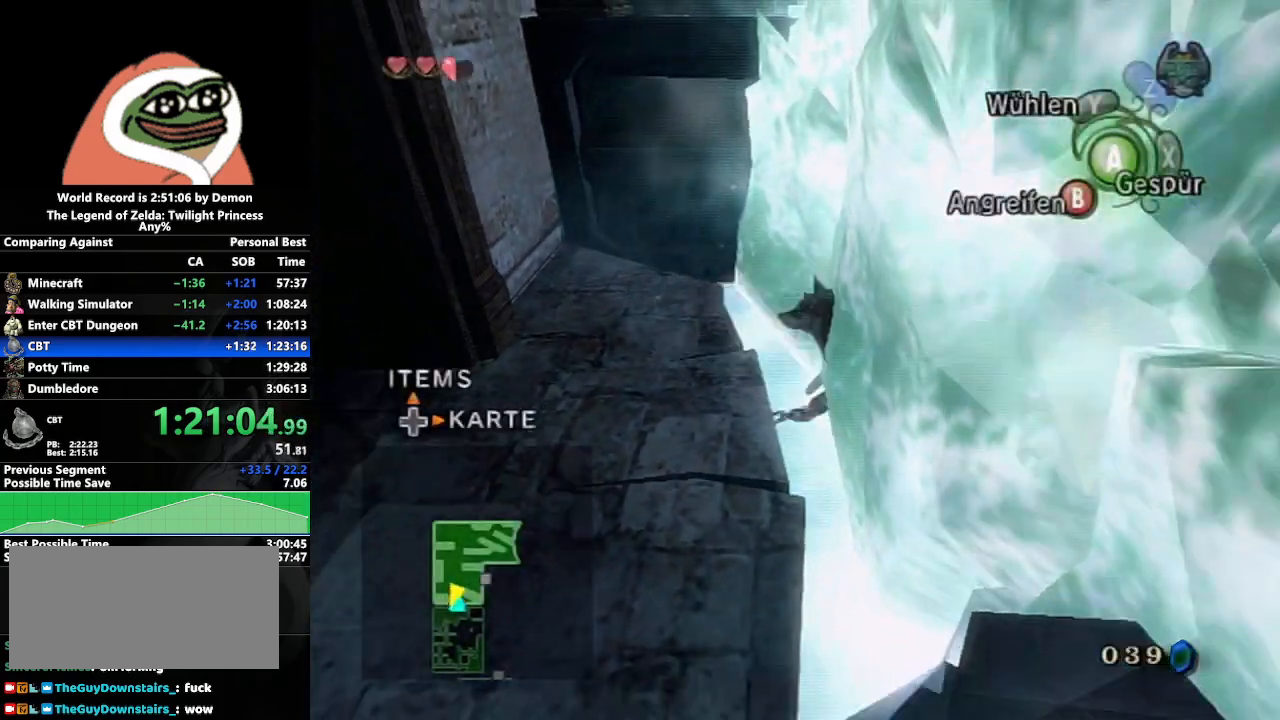
{"buttons": [], "left_stick": "down-left", "right_stick": "center", "events": [[50, "left_stick", "center"], [217, "left_stick", "down-left"], [300, "left_stick", "center"], [467, "left_stick", "down-left"]]}
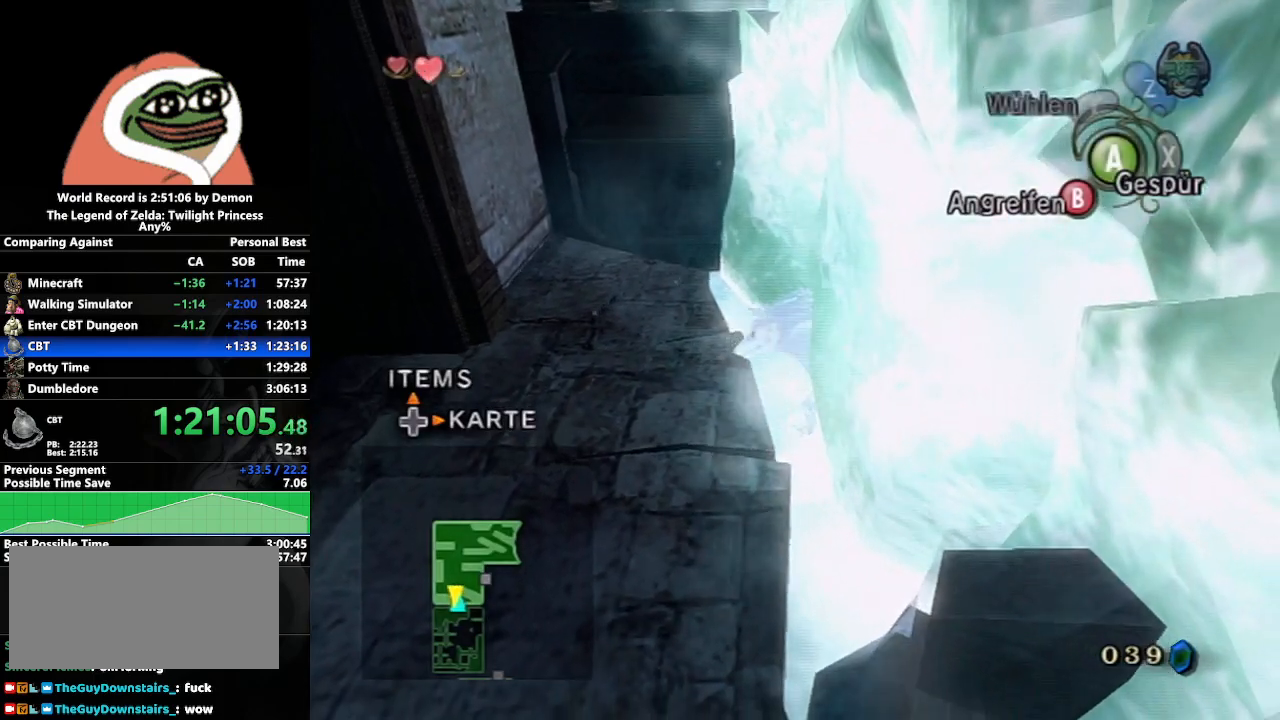
{"buttons": [], "left_stick": "up", "right_stick": "center", "events": [[33, "left_stick", "center"], [217, "left_stick", "down-left"], [367, "left_stick", "down-right"], [417, "left_stick", "up-right"], [467, "left_stick", "up"]]}
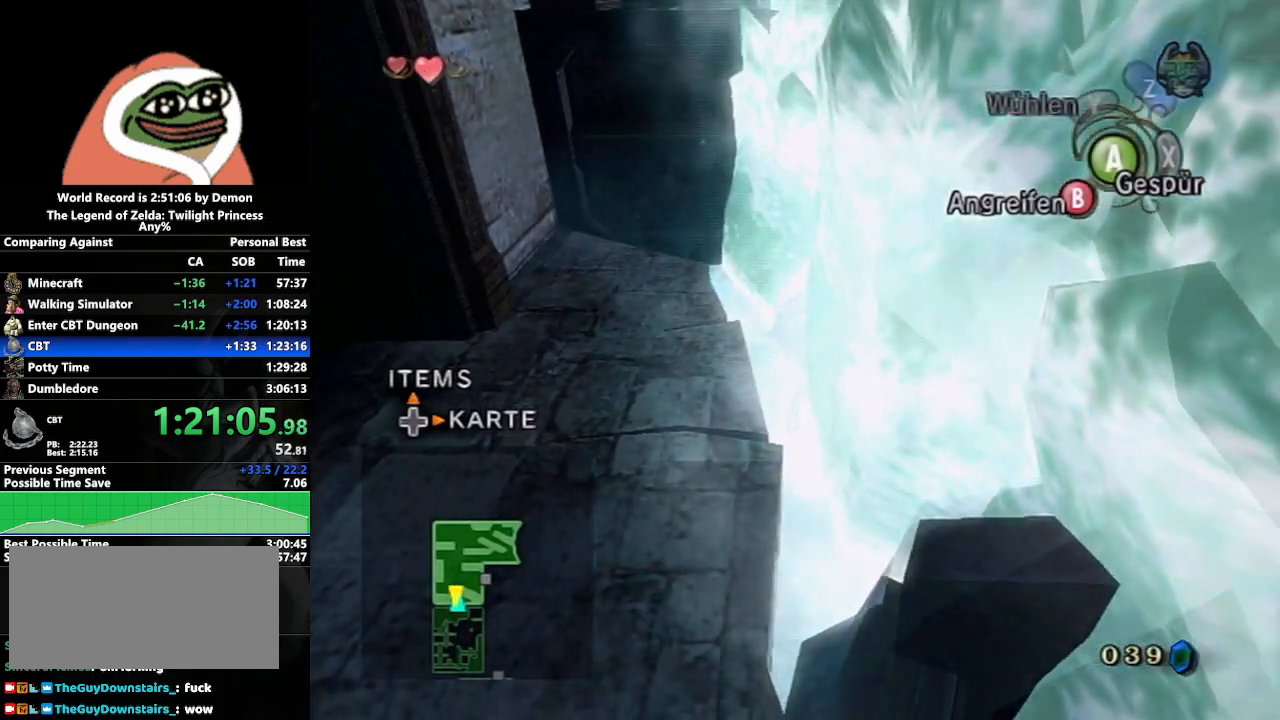
{"buttons": [], "left_stick": "up-right", "right_stick": "center", "events": [[17, "left_stick", "up-left"], [83, "left_stick", "down-left"], [167, "left_stick", "down-right"], [217, "left_stick", "up-right"], [283, "left_stick", "up-left"], [350, "left_stick", "down-left"], [433, "left_stick", "down-right"], [500, "left_stick", "up-right"]]}
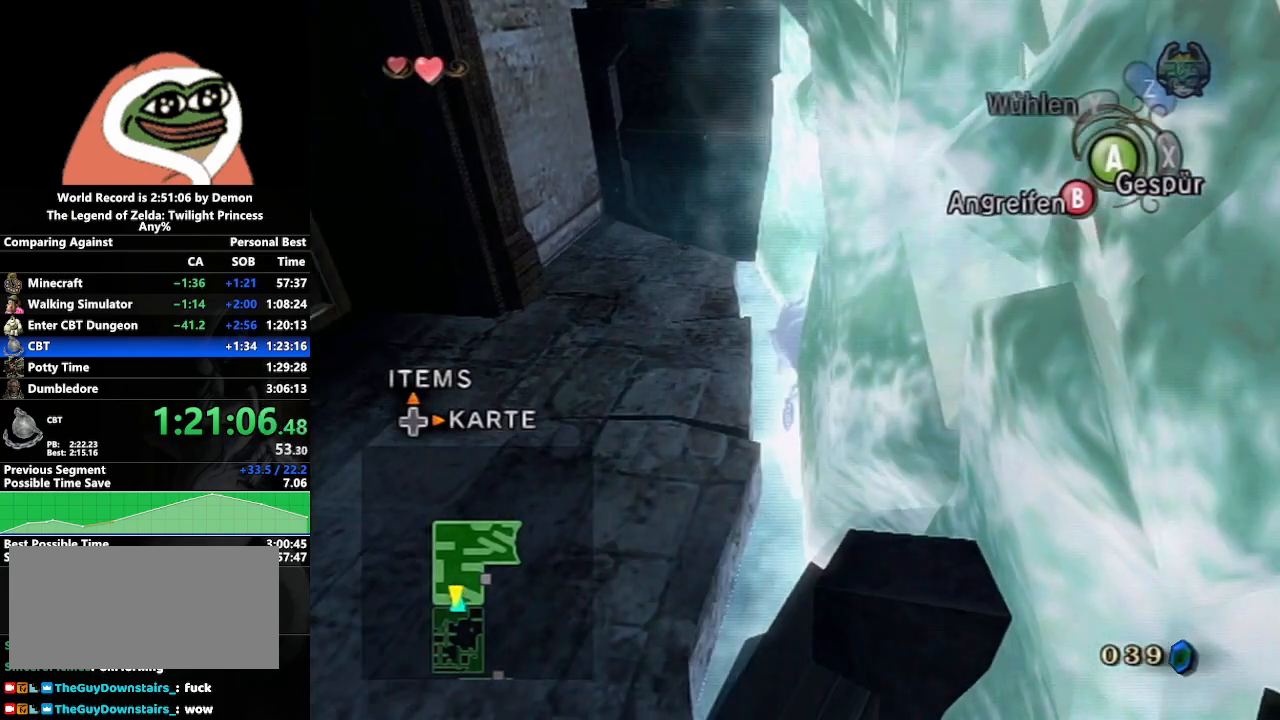
{"buttons": [], "left_stick": "center", "right_stick": "center", "events": [[83, "left_stick", "up-left"], [183, "left_stick", "down-left"], [233, "left_stick", "down-right"], [300, "left_stick", "up-right"], [367, "left_stick", "up-left"], [467, "left_stick", "center"]]}
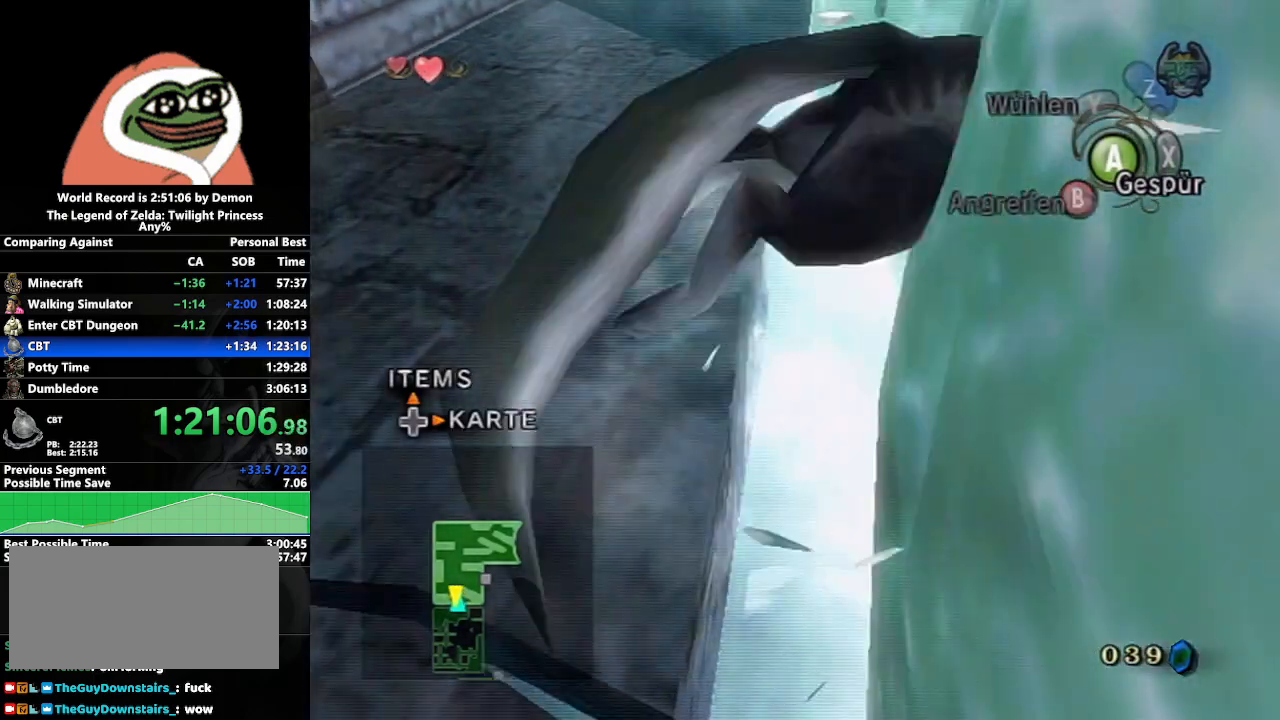
{"buttons": [], "left_stick": "center", "right_stick": "center", "events": [[433, "left_stick", "down-left"], [483, "left_stick", "center"]]}
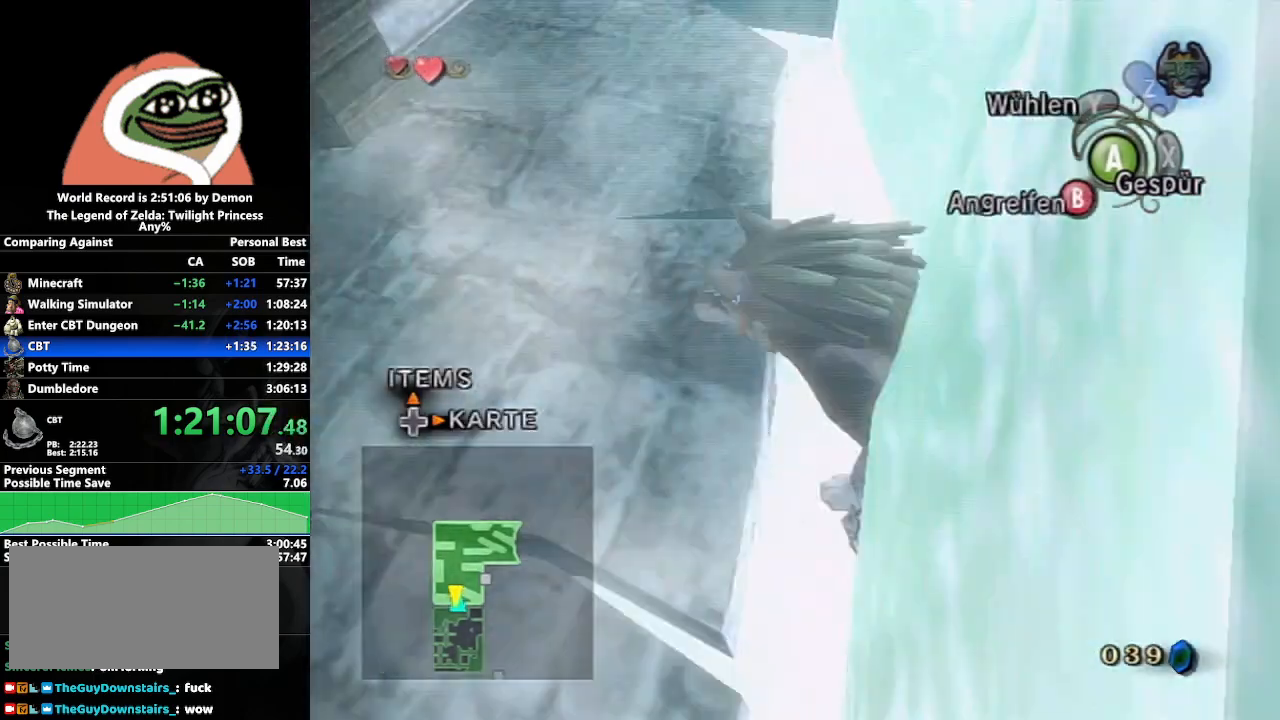
{"buttons": [], "left_stick": "center", "right_stick": "center", "events": [[150, "left_stick", "down-left"], [217, "left_stick", "center"]]}
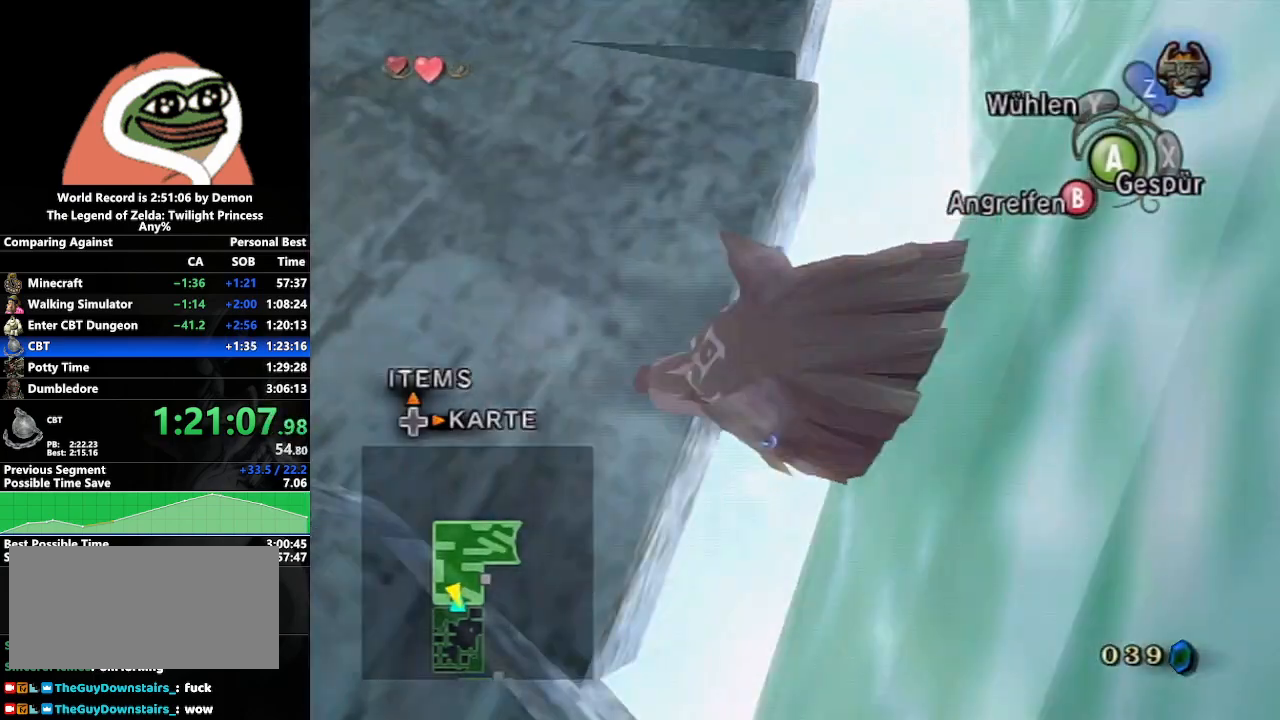
{"buttons": ["A"], "left_stick": "center", "right_stick": "center", "events": [[183, "Z", "down"], [233, "Z", "up"], [300, "A", "down"], [367, "A", "up"], [450, "A", "down"]]}
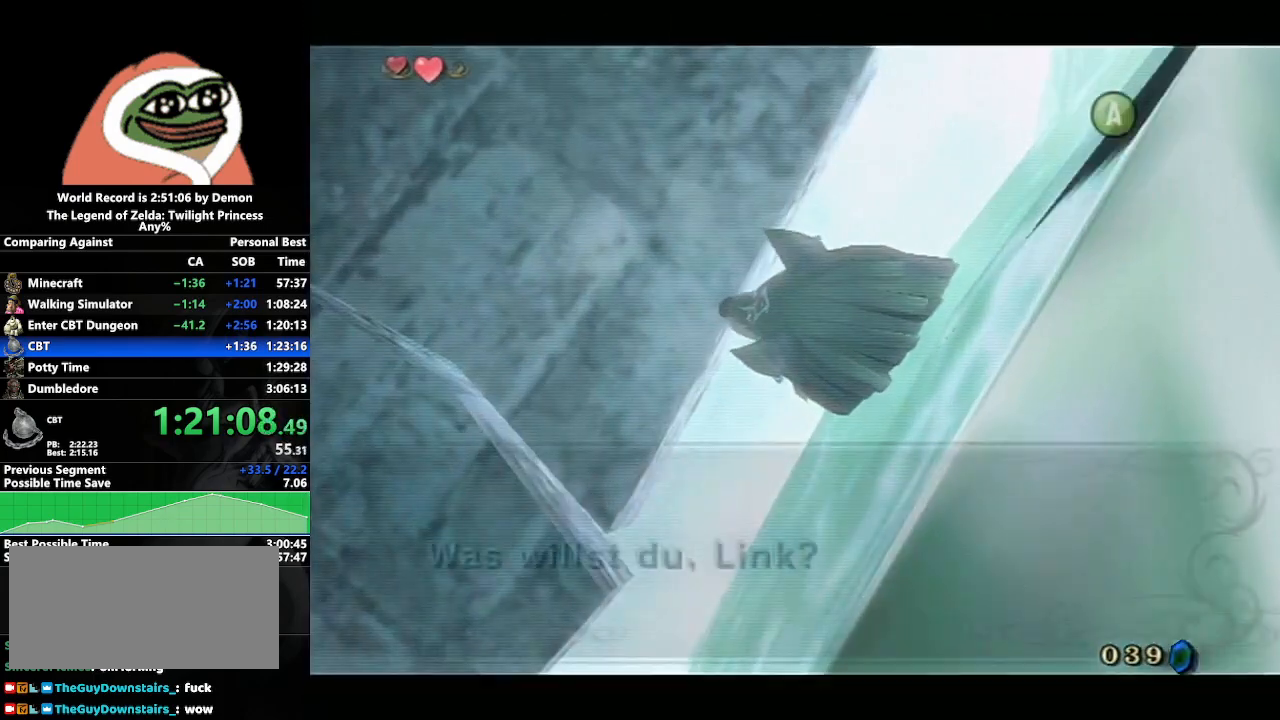
{"buttons": [], "left_stick": "center", "right_stick": "center", "events": [[17, "A", "up"], [117, "A", "down"], [183, "A", "up"], [250, "A", "down"], [300, "A", "up"], [400, "A", "down"], [467, "A", "up"]]}
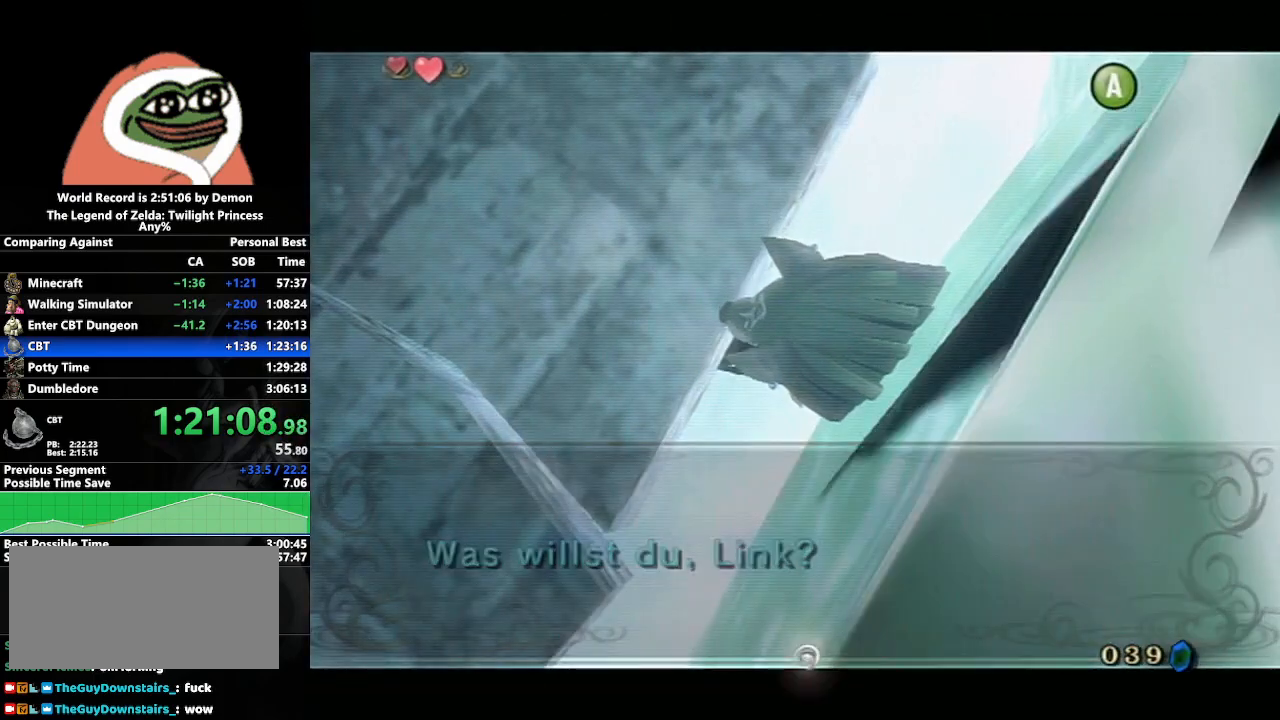
{"buttons": [], "left_stick": "center", "right_stick": "center", "events": [[17, "A", "down"], [117, "A", "up"]]}
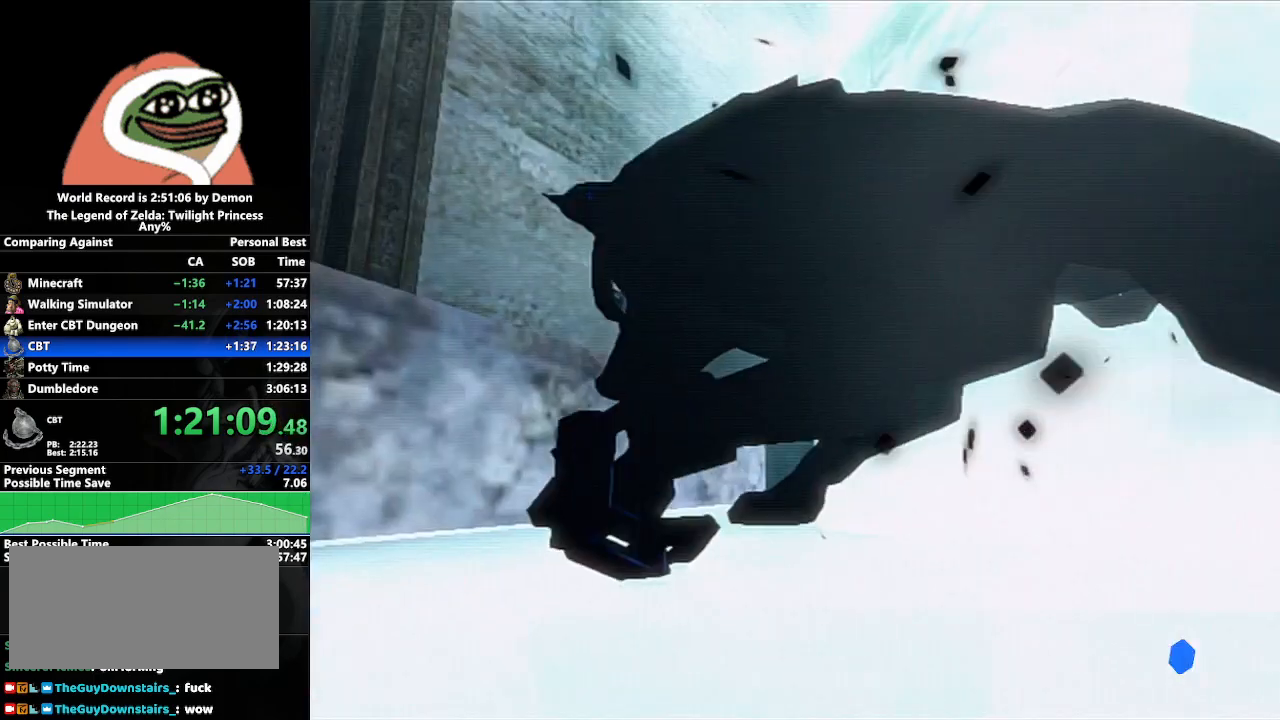
{"buttons": [], "left_stick": "center", "right_stick": "center", "events": []}
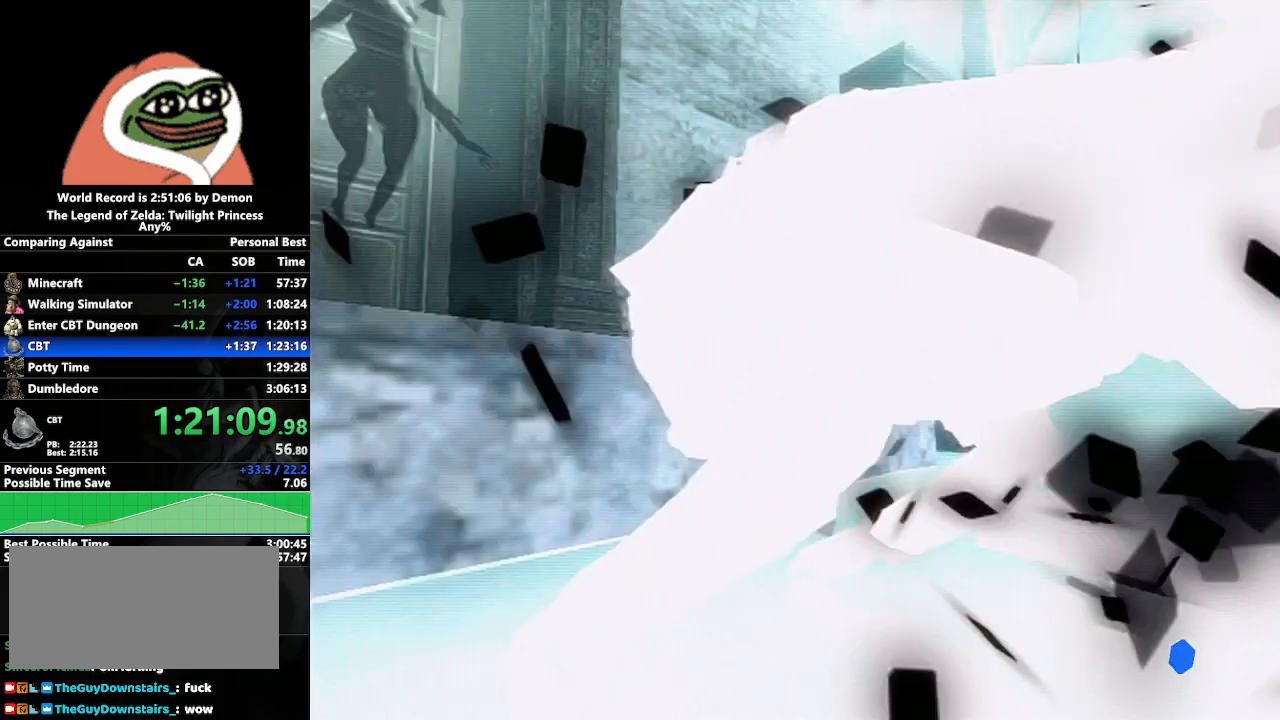
{"buttons": [], "left_stick": "center", "right_stick": "center", "events": []}